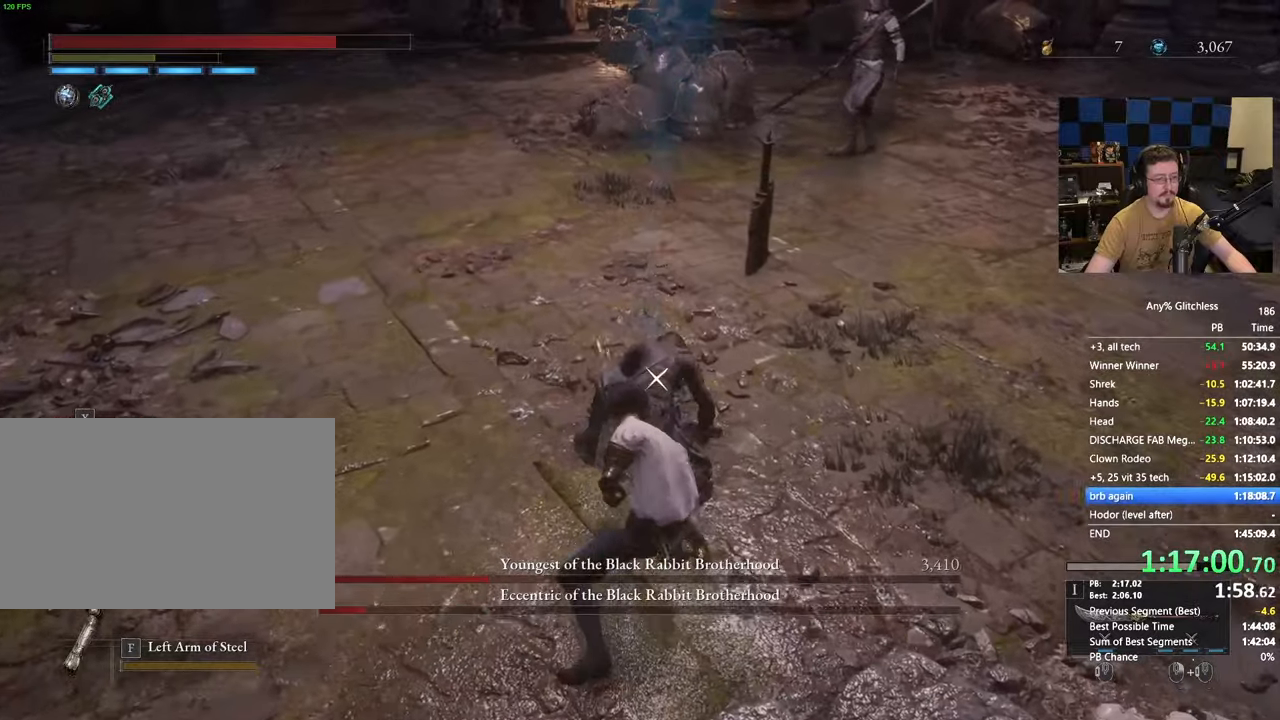
Gameplay with keyboard and mouse; each line is a JSON object with the keys and mouse buttons held at the frame after it. "events" lists presses ("down") and releases ("up") of "1", "3", "4", "5", "a", "alt", "c", "caps_lock", "ctrl", "d", "e", "f", "g", "r", "s", "shift", "space", "t", "tab", "v", "w", "x" and "mouse_wheel" between this image and that frame as [ms after this image, input, new state], when the widget could be followed in between. "mouse_wheel" = the "wheel" button of the "mouse" list. No other keys are recorded. "wheel" means that the mouse wheel is clicked or scrolled. Not read: mouse_move.
{"keys": [], "mouse": [], "events": []}
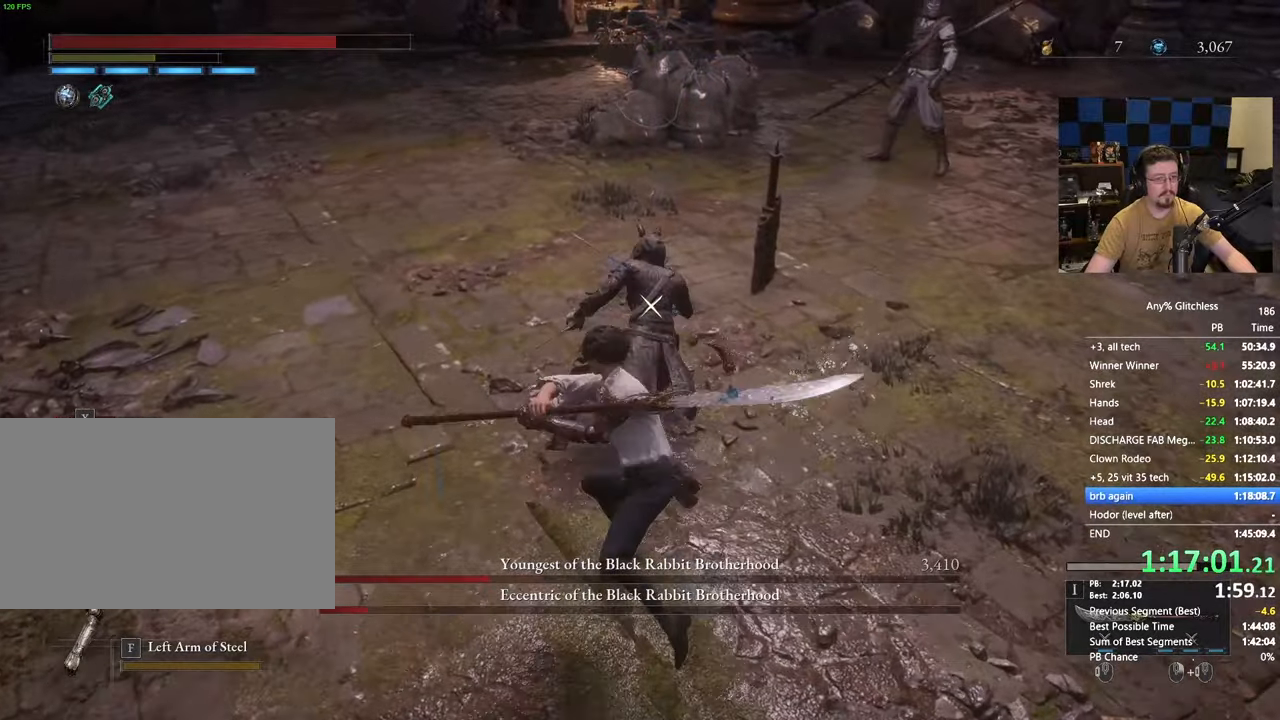
{"keys": ["w"], "mouse": [], "events": [[200, "w", "down"]]}
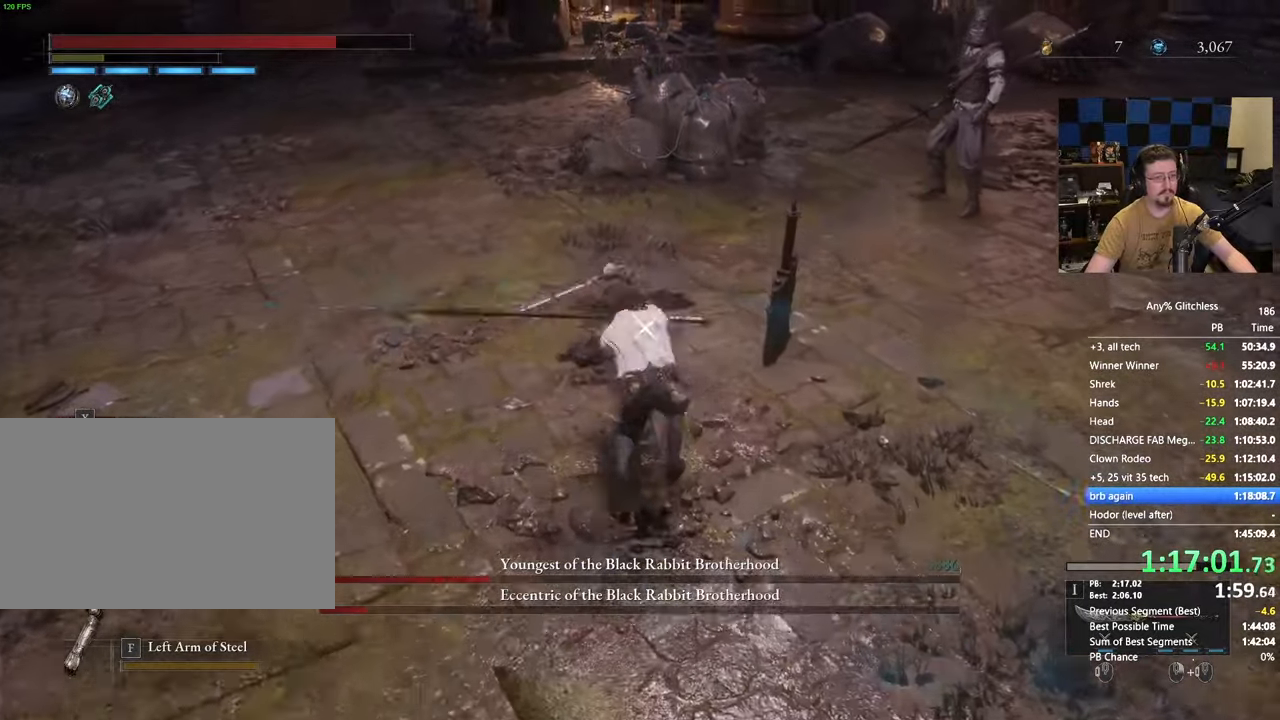
{"keys": ["w"], "mouse": [], "events": []}
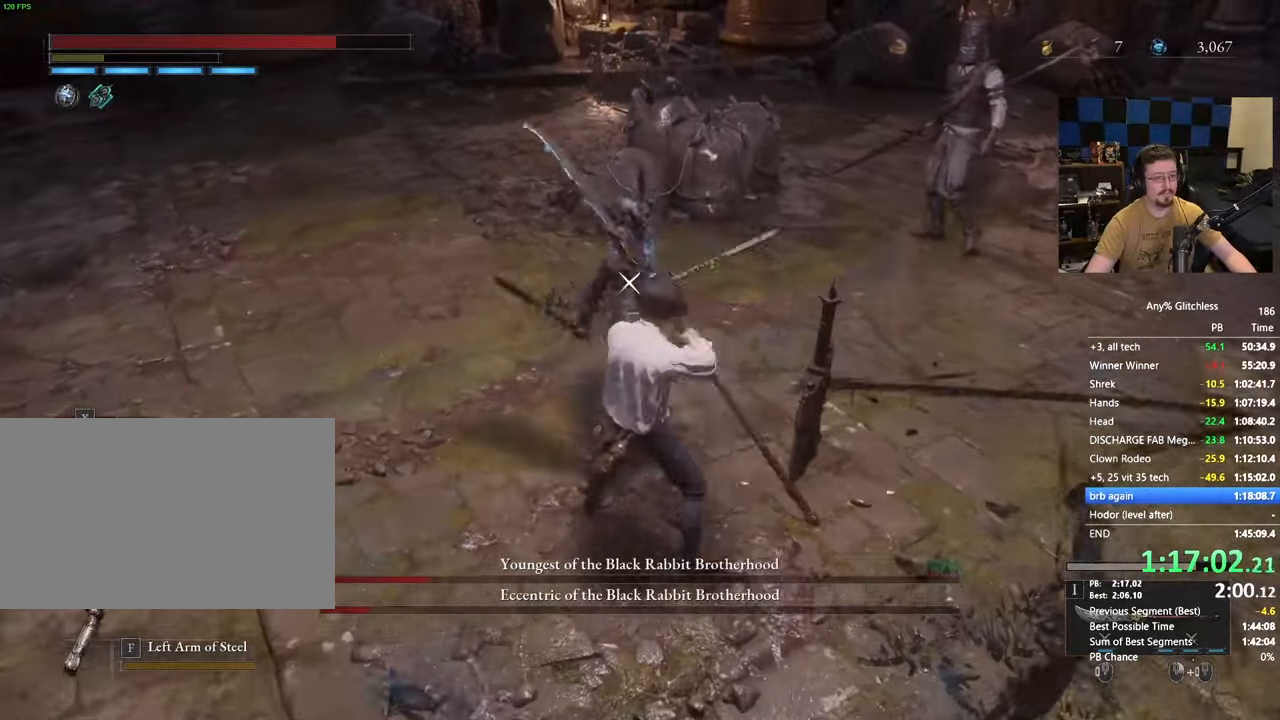
{"keys": ["w"], "mouse": [], "events": []}
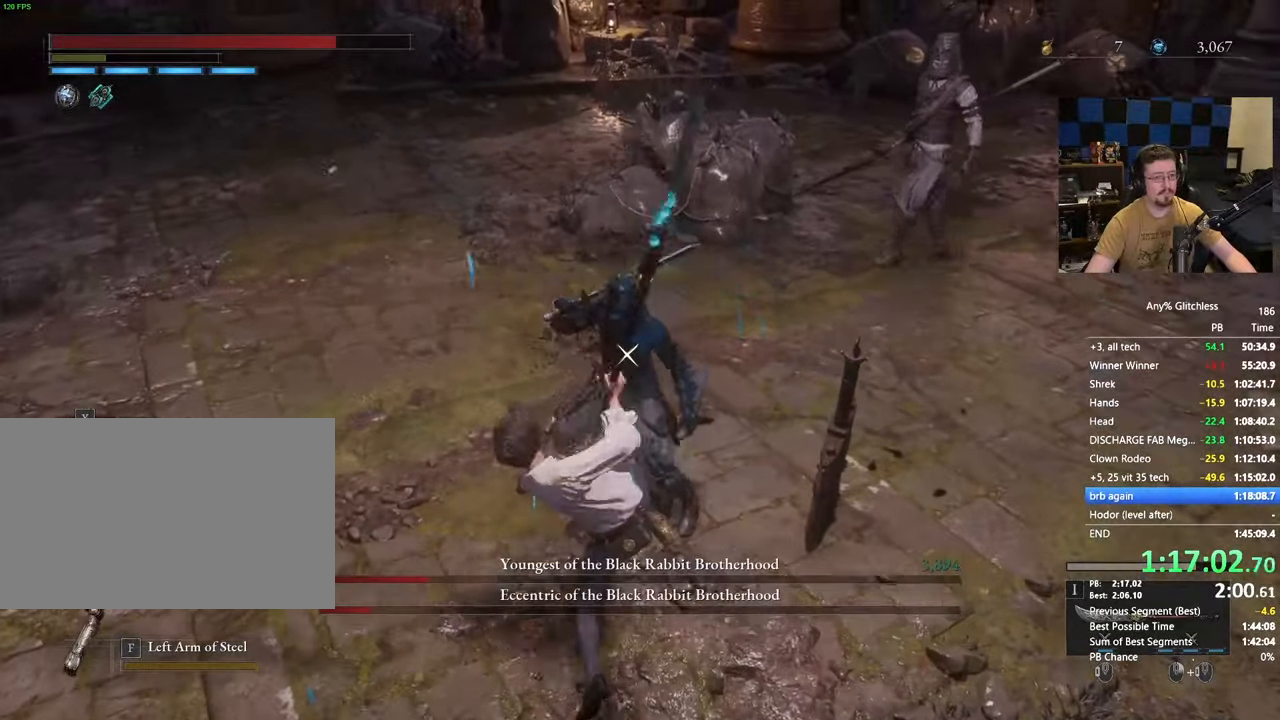
{"keys": ["a"], "mouse": [], "events": [[200, "w", "up"], [500, "a", "down"]]}
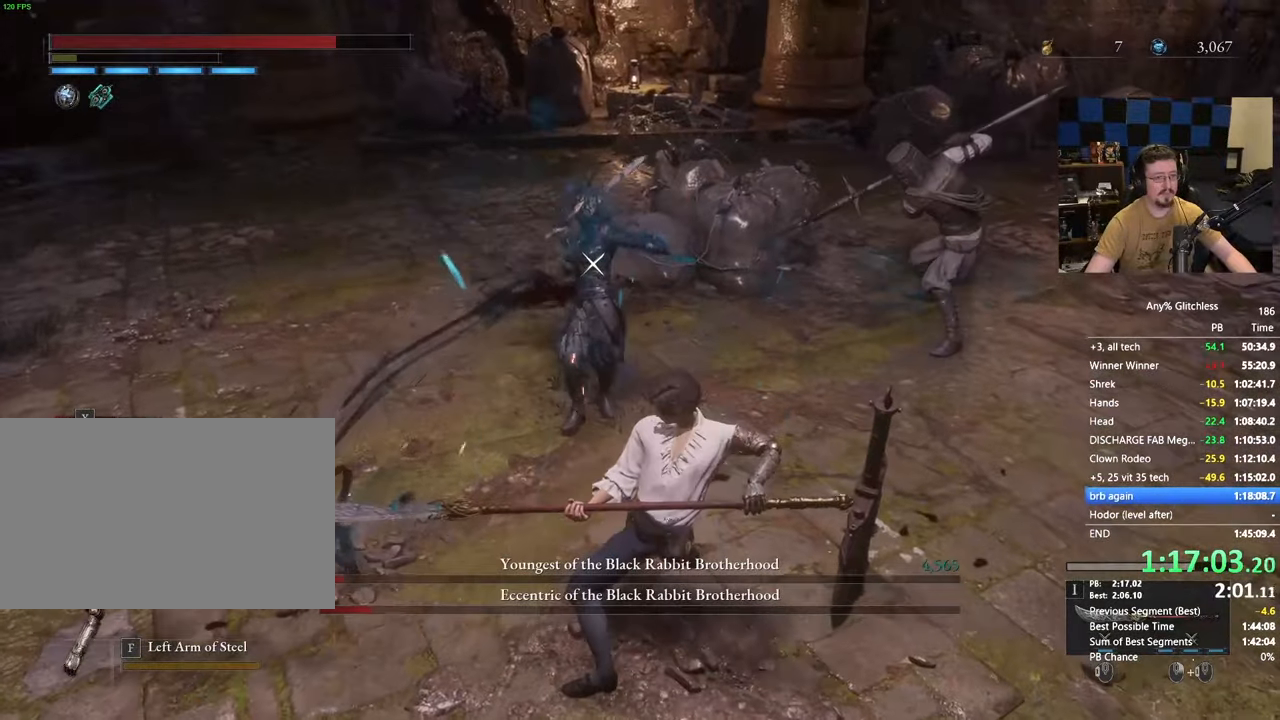
{"keys": ["a", "s"], "mouse": [], "events": [[167, "s", "down"], [267, "space", "down"], [367, "space", "up"]]}
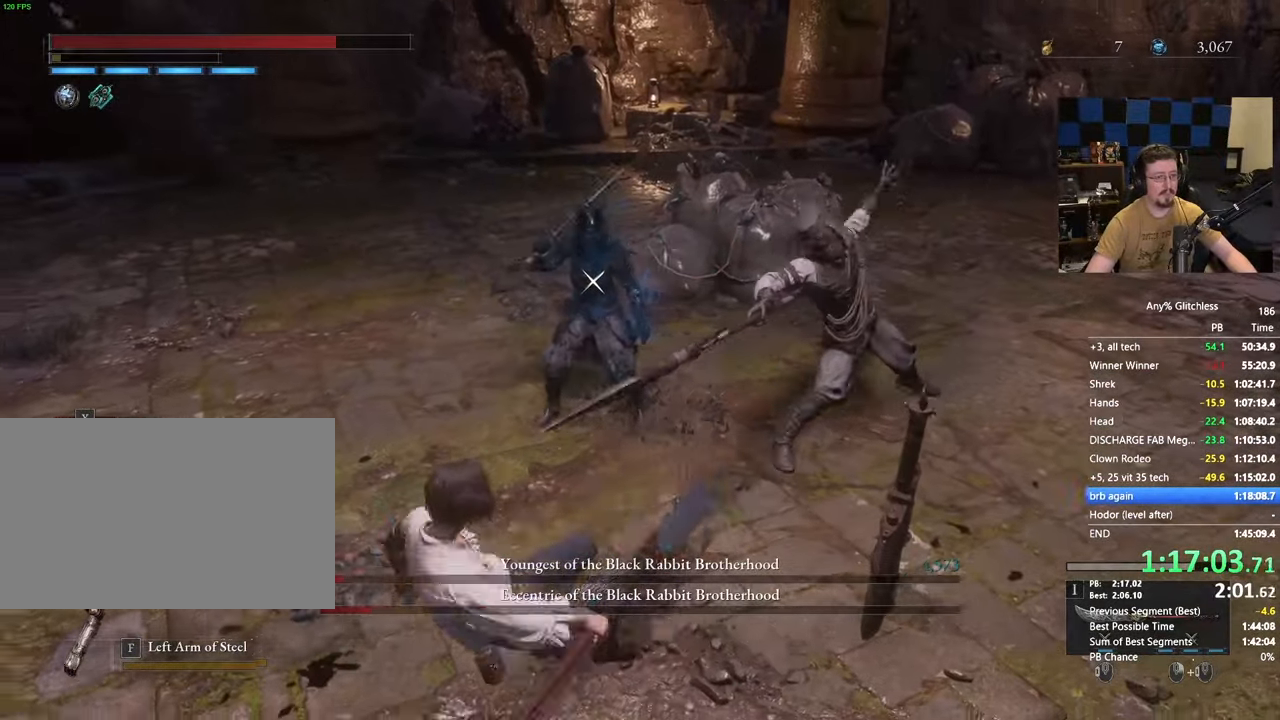
{"keys": [], "mouse": [], "events": [[233, "s", "up"], [283, "a", "up"]]}
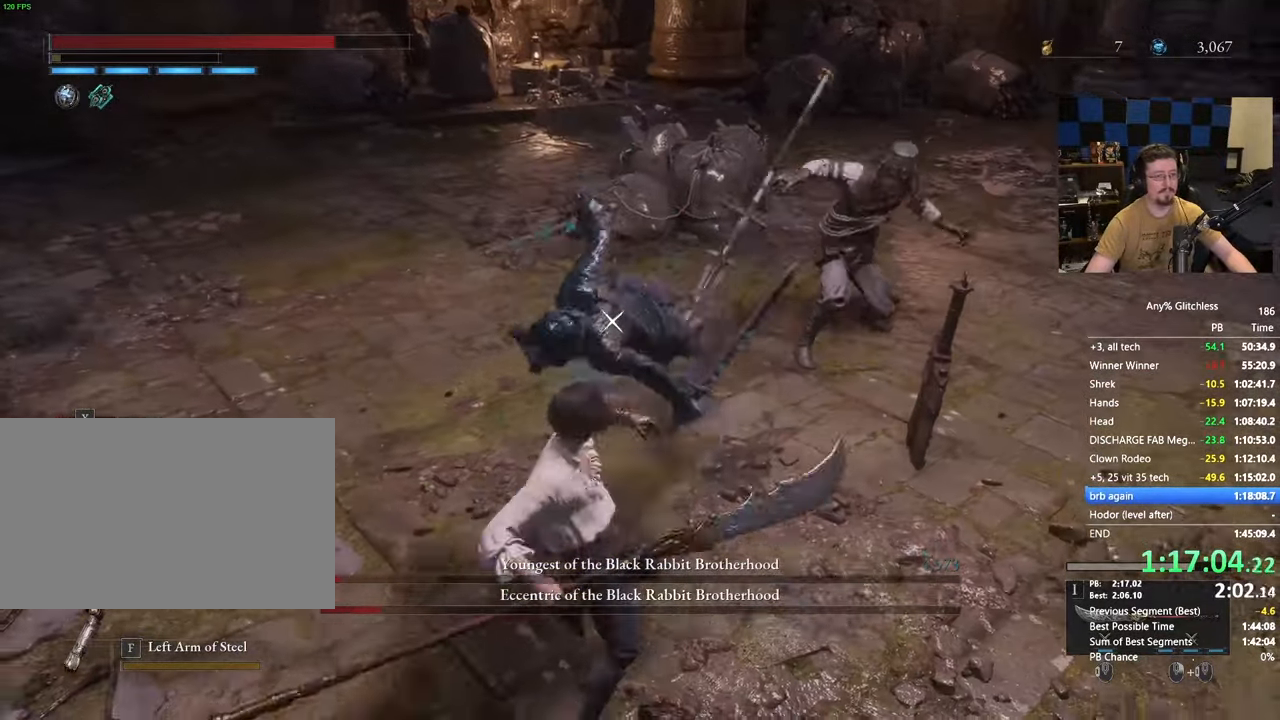
{"keys": [], "mouse": [], "events": []}
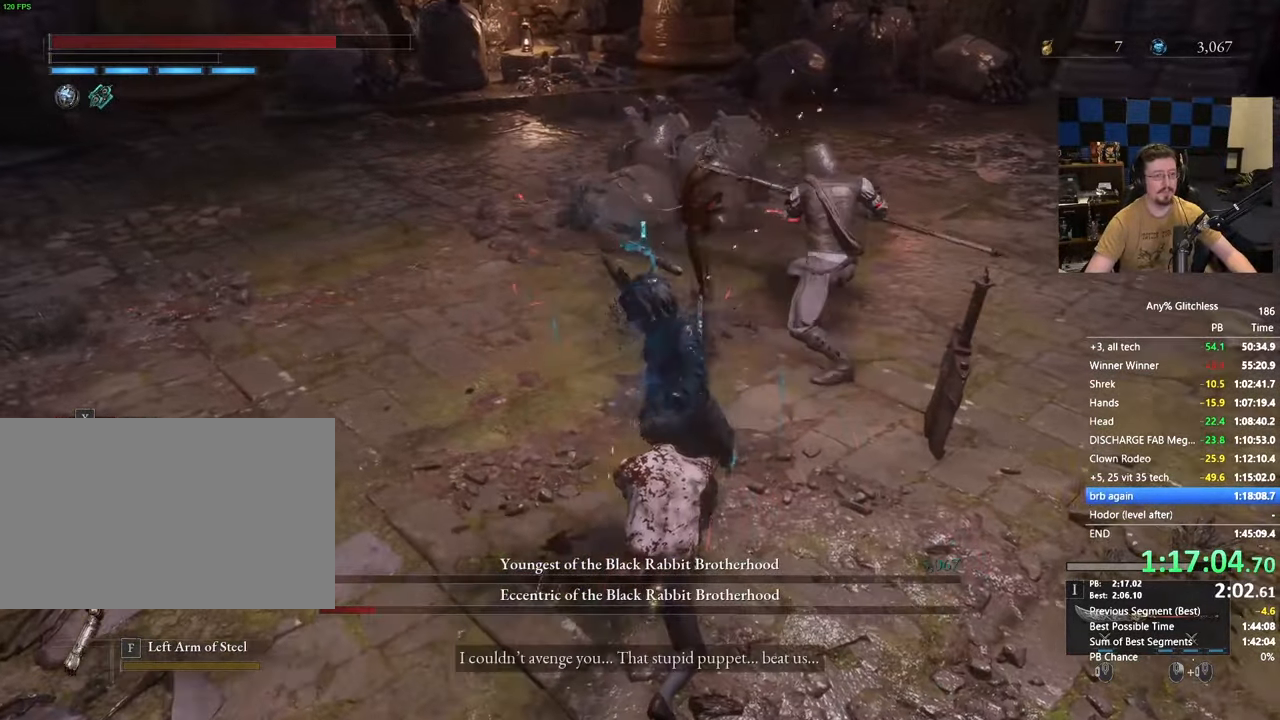
{"keys": ["d", "w"], "mouse": [], "events": [[133, "d", "down"], [217, "d", "up"], [267, "d", "down"], [267, "w", "down"]]}
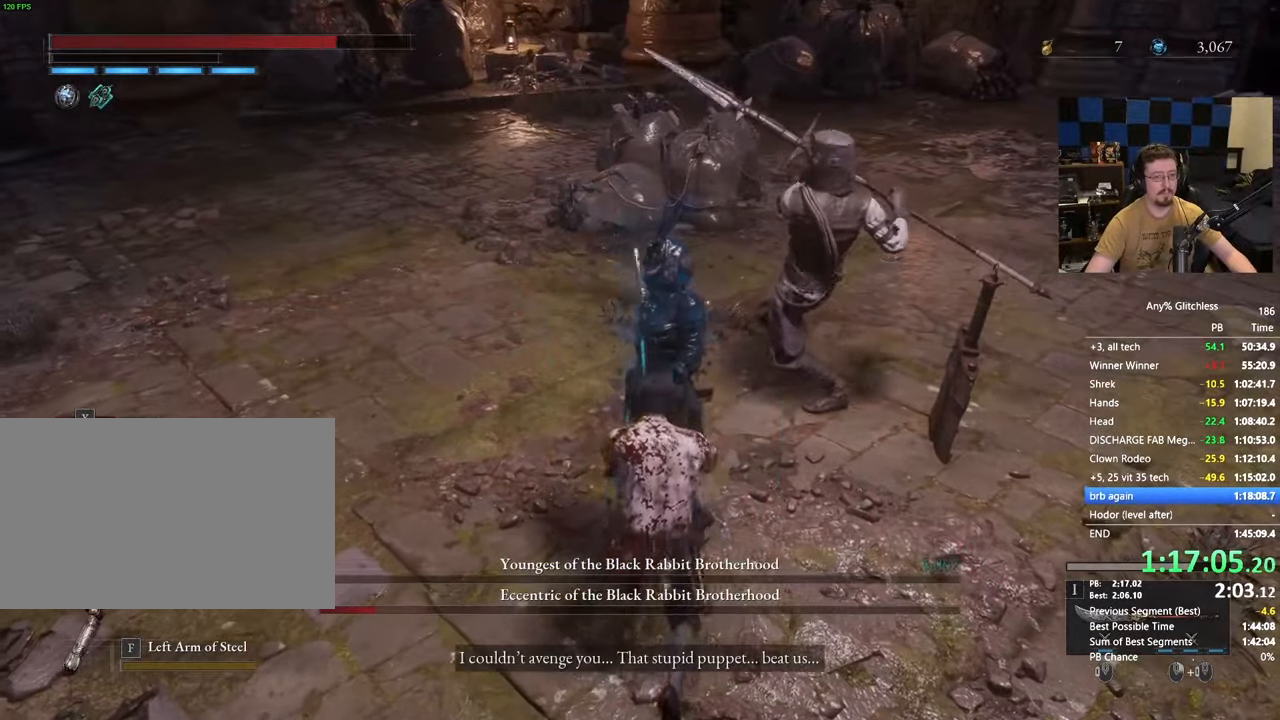
{"keys": ["d", "w"], "mouse": [], "events": [[50, "d", "up"], [483, "d", "down"]]}
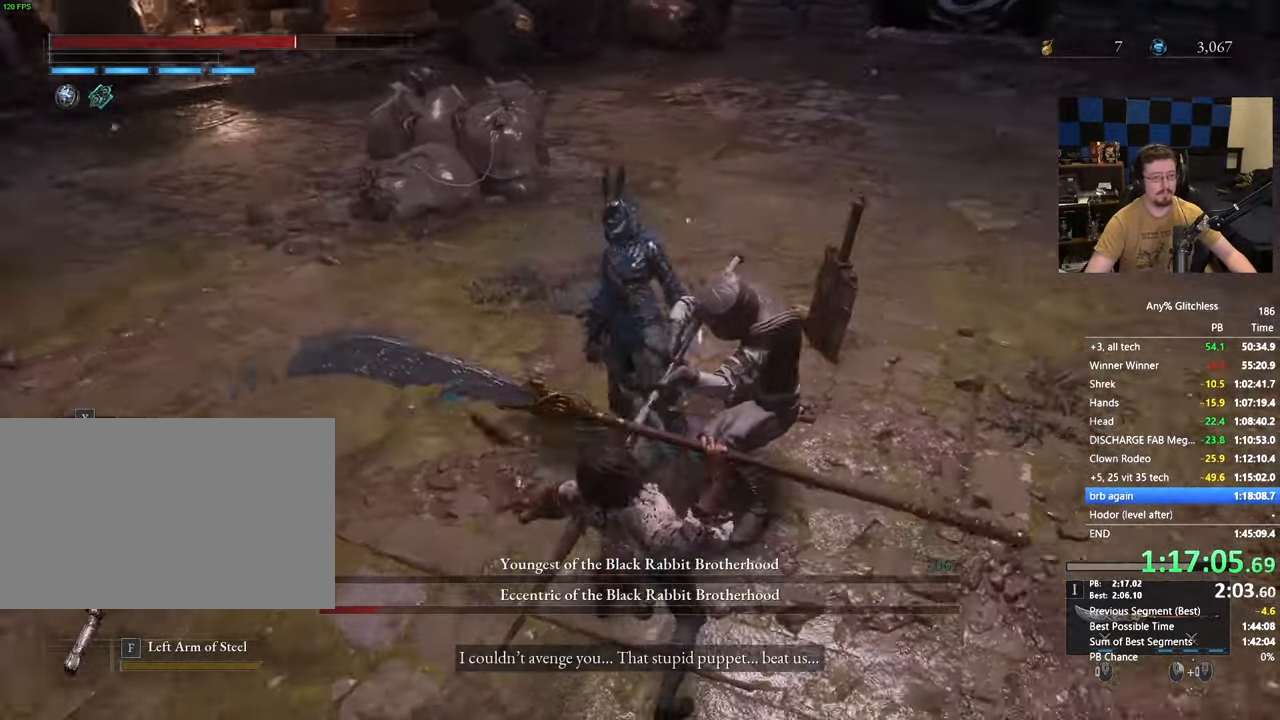
{"keys": ["d", "space", "w"], "mouse": [], "events": [[200, "space", "down"]]}
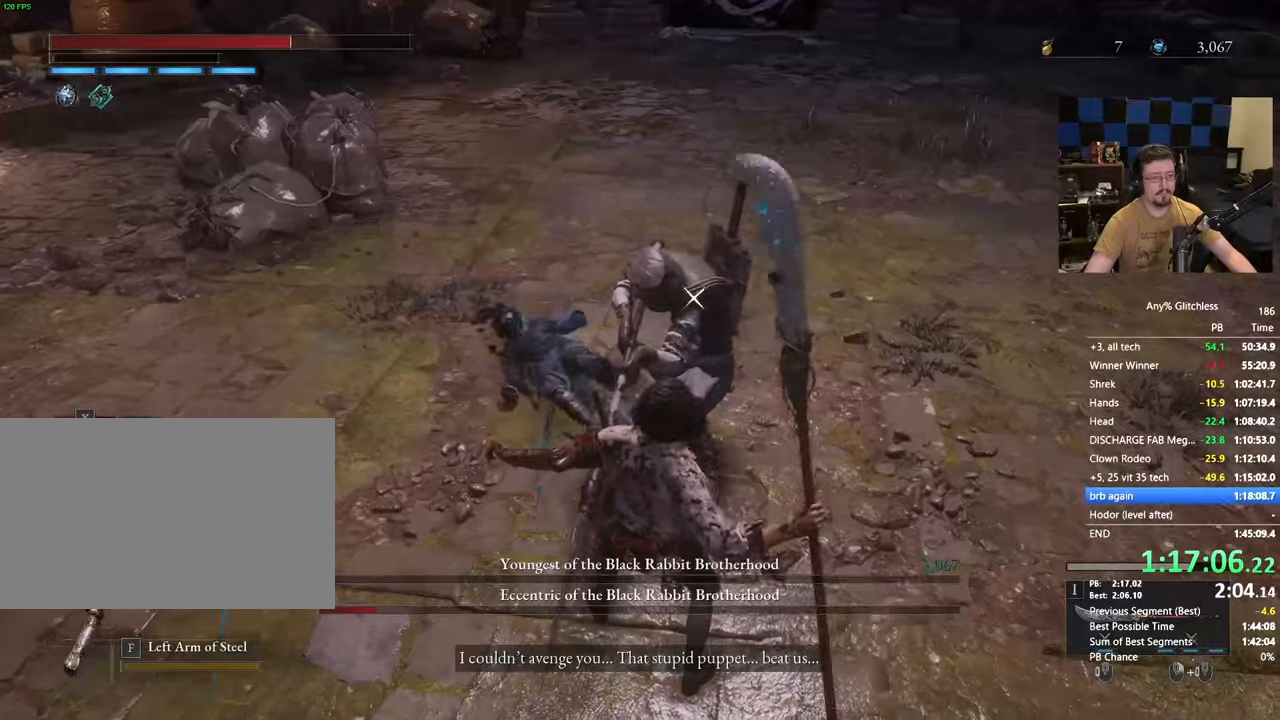
{"keys": ["d", "space", "w"], "mouse": [], "events": [[33, "w", "up"], [450, "w", "down"]]}
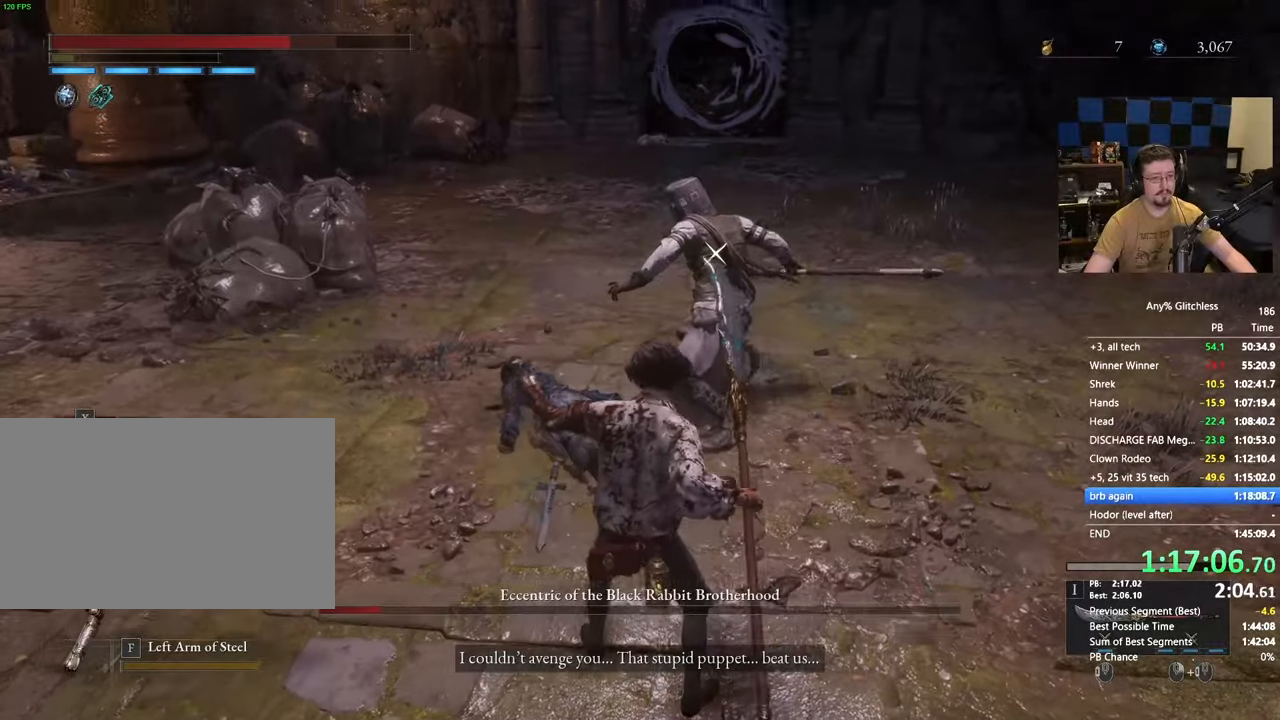
{"keys": ["d", "w"], "mouse": [], "events": [[133, "space", "up"], [183, "d", "up"], [367, "d", "down"]]}
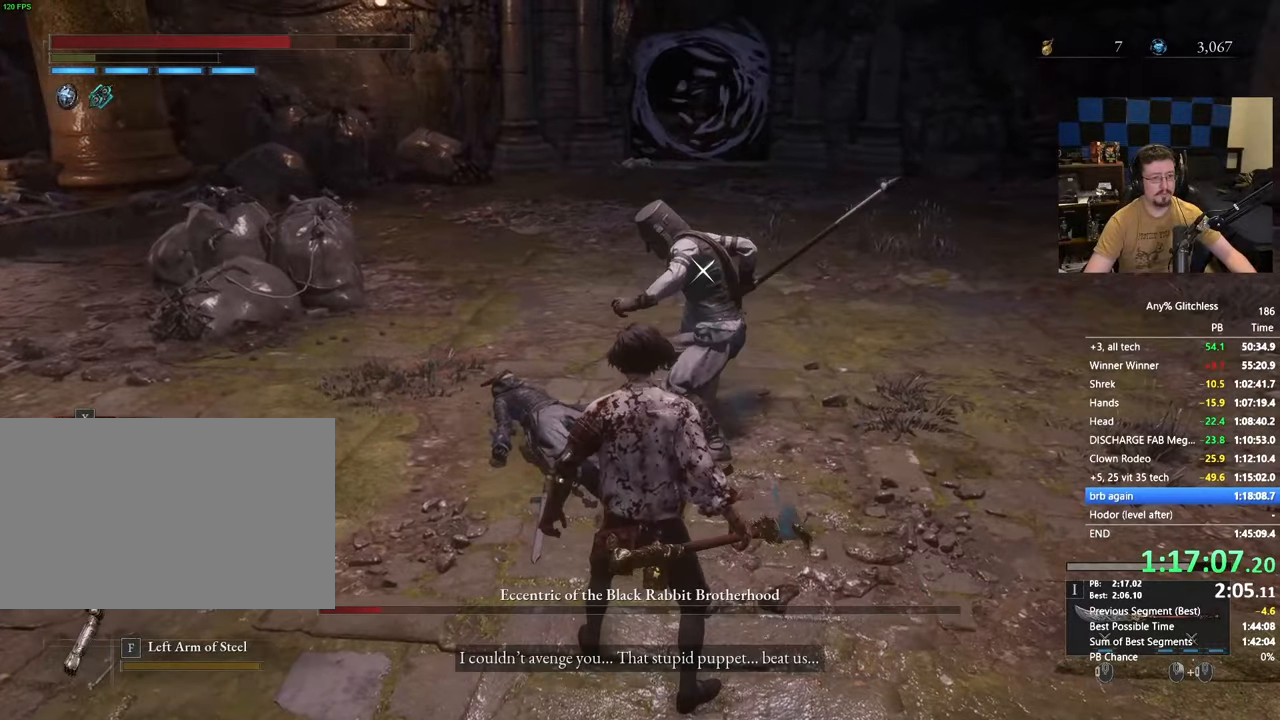
{"keys": ["d", "w"], "mouse": [], "events": []}
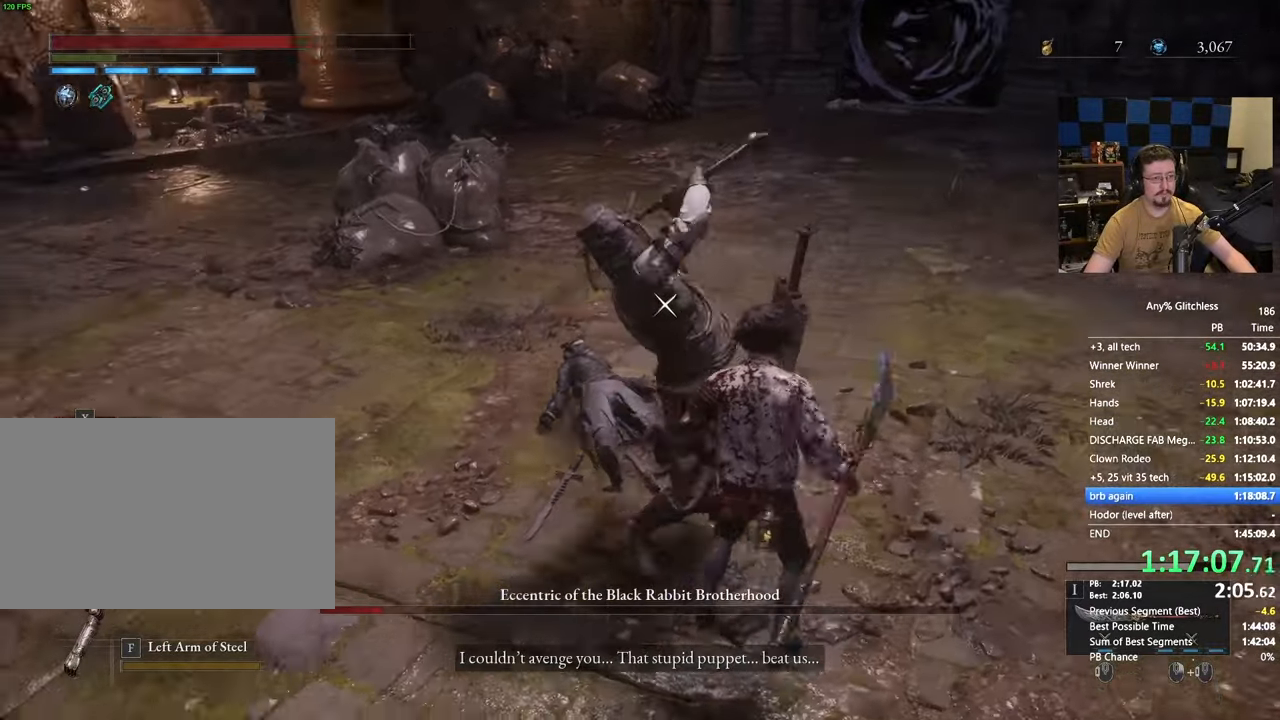
{"keys": ["d"], "mouse": [], "events": [[317, "w", "up"]]}
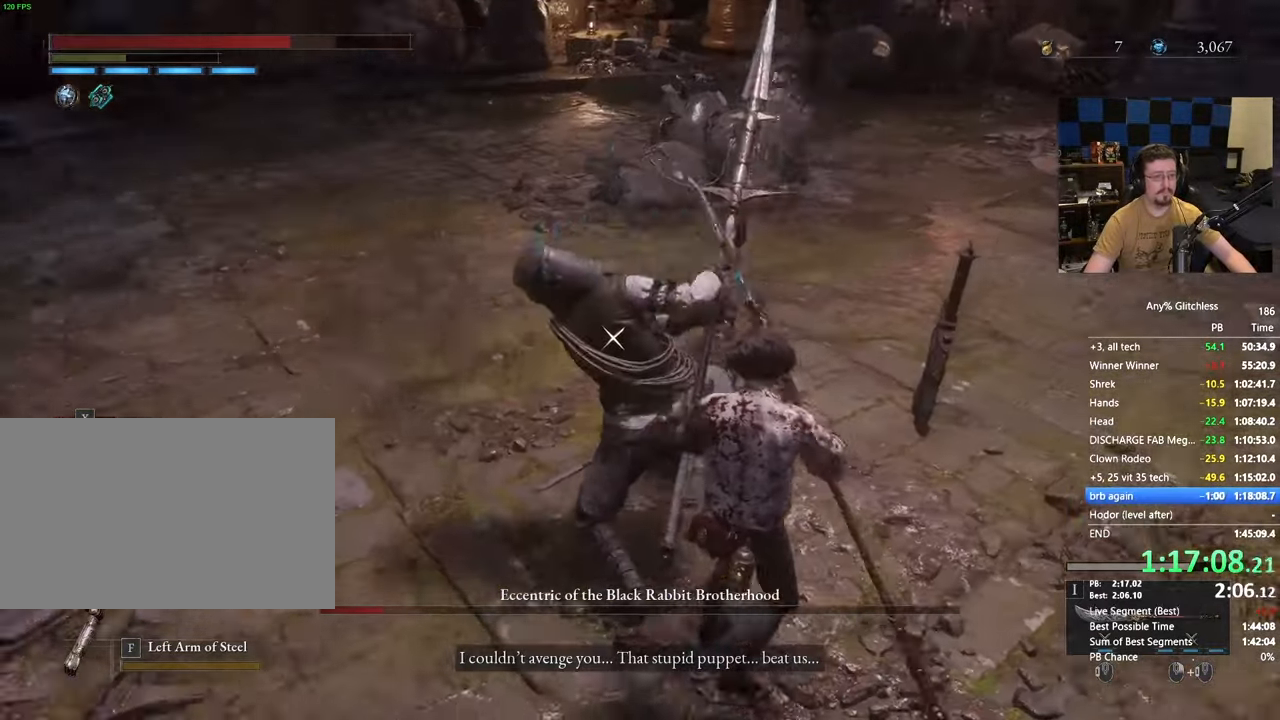
{"keys": ["w"], "mouse": [], "events": [[183, "d", "up"], [217, "d", "down"], [283, "d", "up"], [333, "w", "down"], [367, "a", "down"], [367, "w", "up"], [417, "w", "down"], [467, "a", "up"]]}
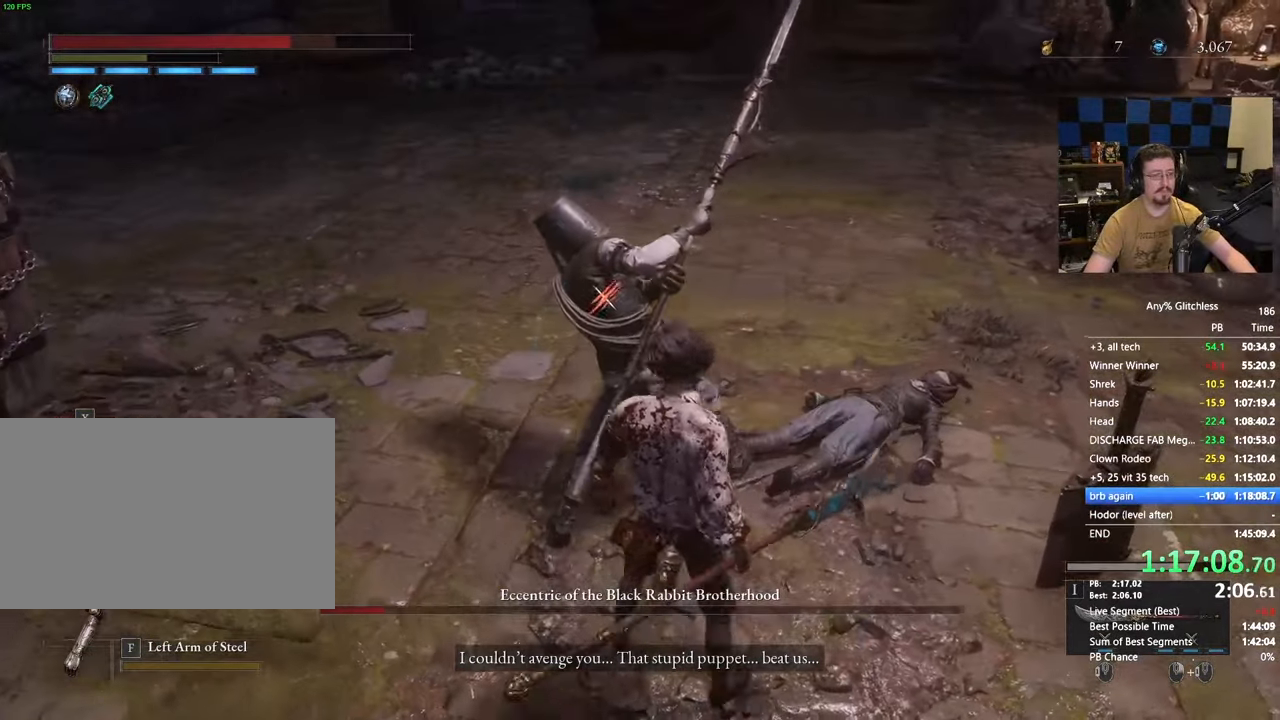
{"keys": ["d"], "mouse": [], "events": [[300, "w", "up"], [483, "d", "down"]]}
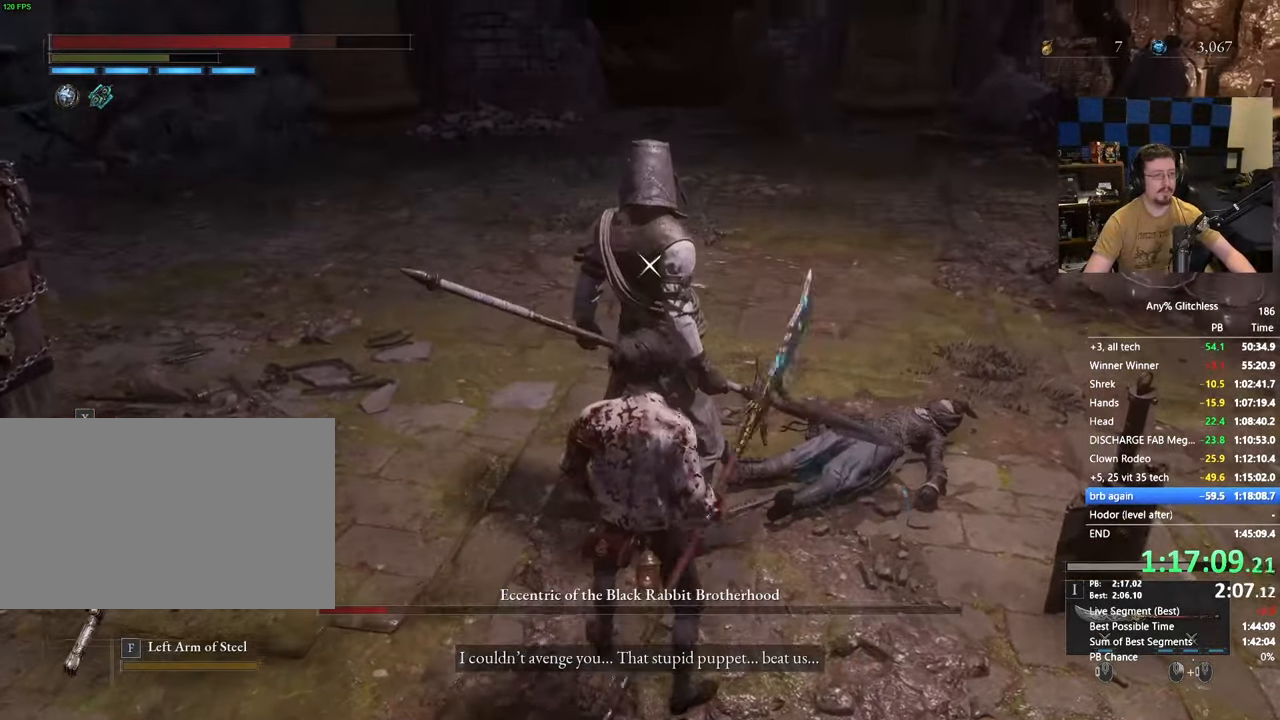
{"keys": ["a", "w"], "mouse": [], "events": [[167, "w", "down"], [317, "d", "up"], [500, "a", "down"]]}
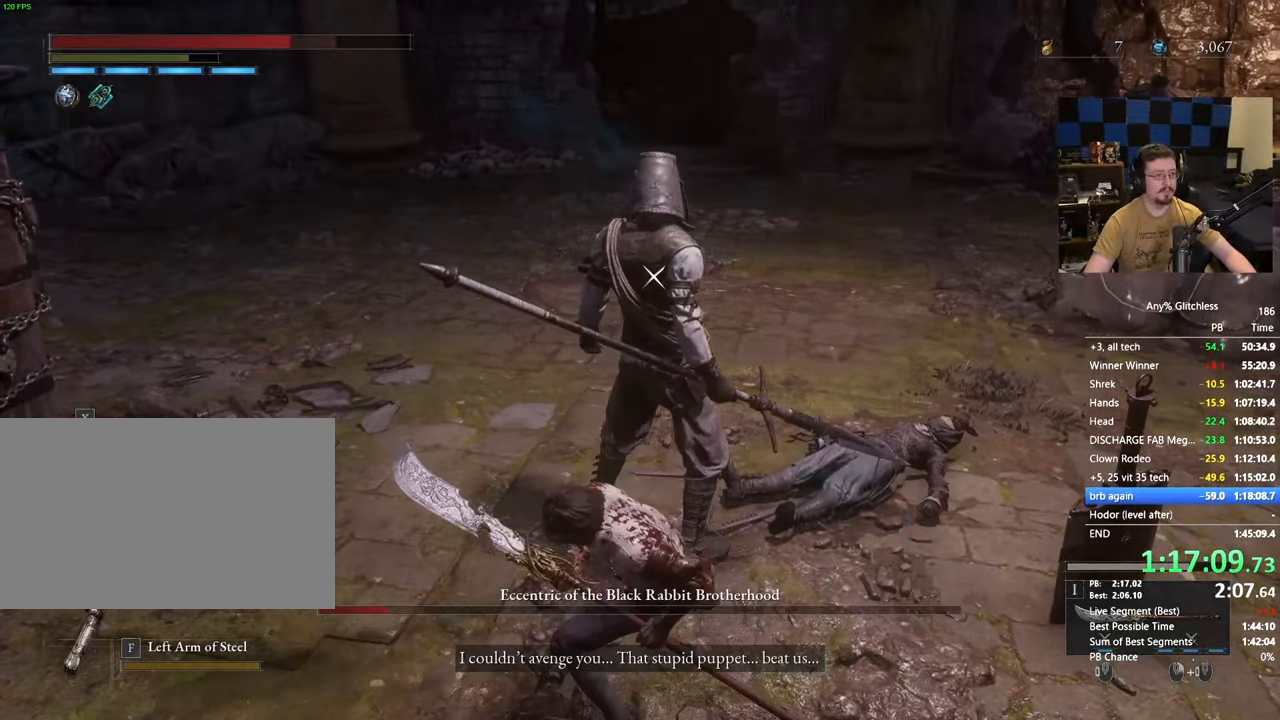
{"keys": ["s"], "mouse": [], "events": [[100, "w", "up"], [283, "s", "down"], [333, "a", "up"]]}
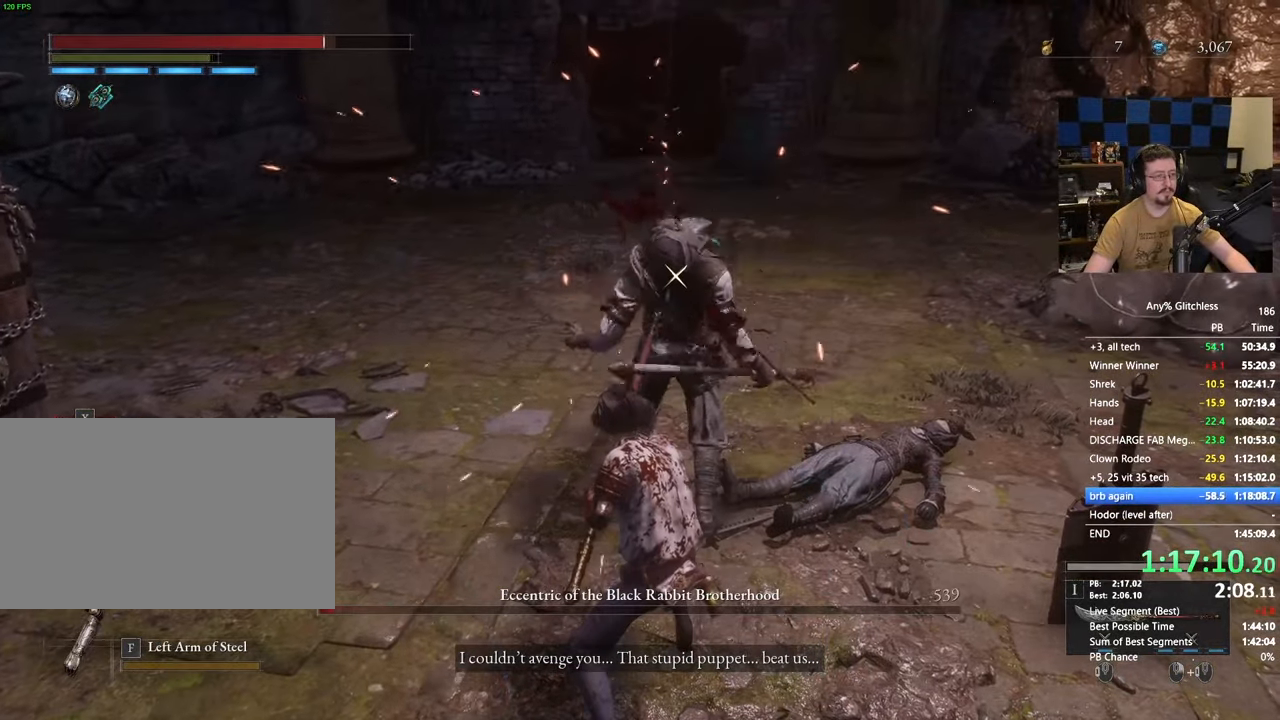
{"keys": ["a", "s"], "mouse": [], "events": [[17, "d", "down"], [200, "d", "up"], [483, "a", "down"]]}
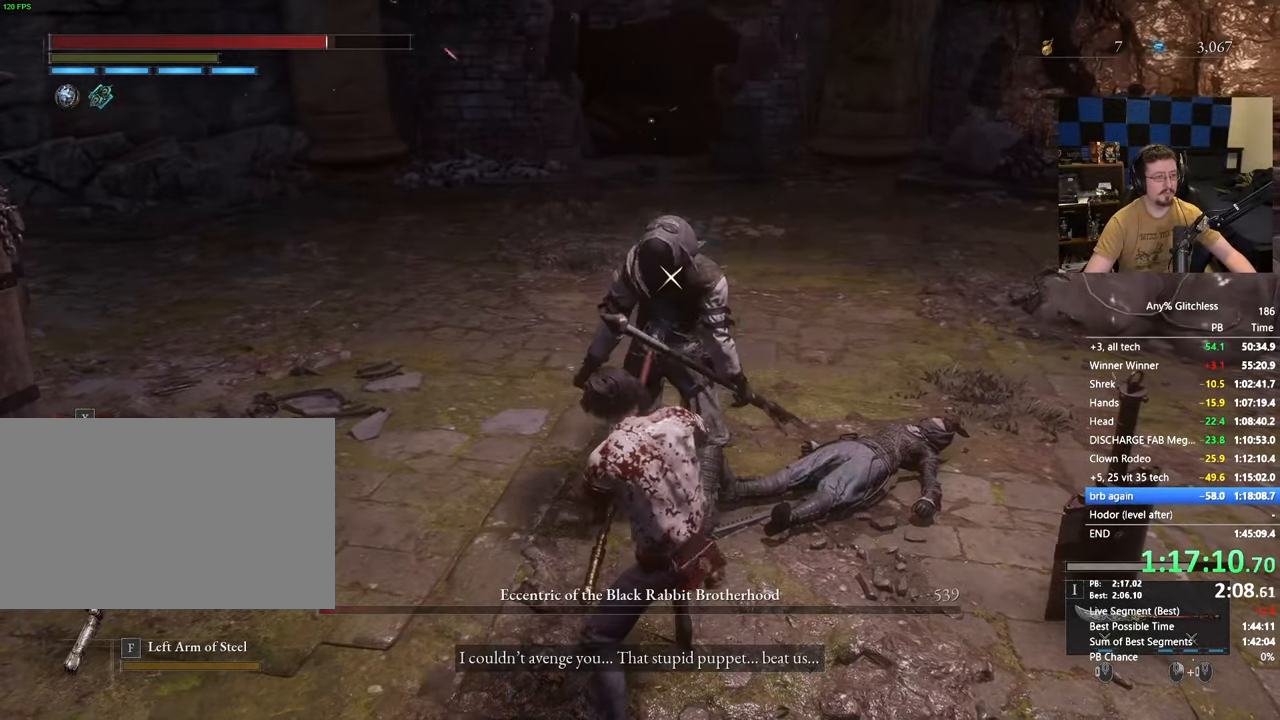
{"keys": ["s"], "mouse": [], "events": [[233, "a", "up"]]}
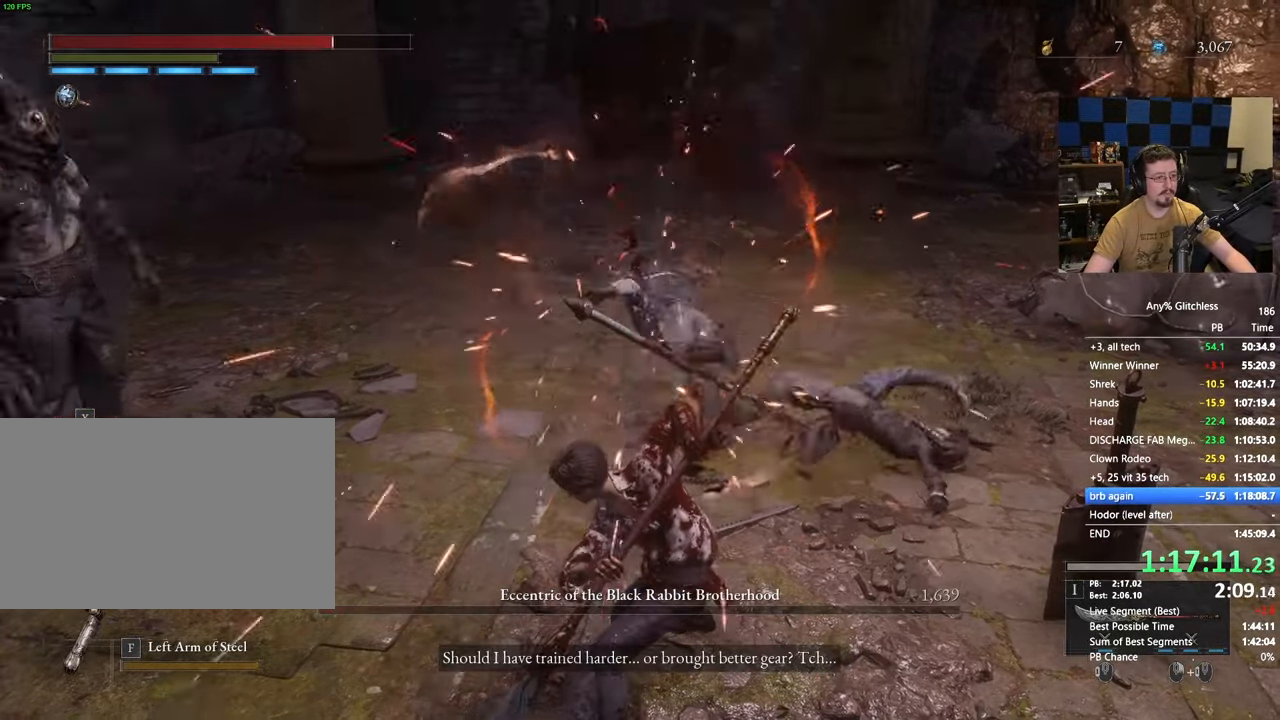
{"keys": ["s", "space"], "mouse": [], "events": [[433, "space", "down"]]}
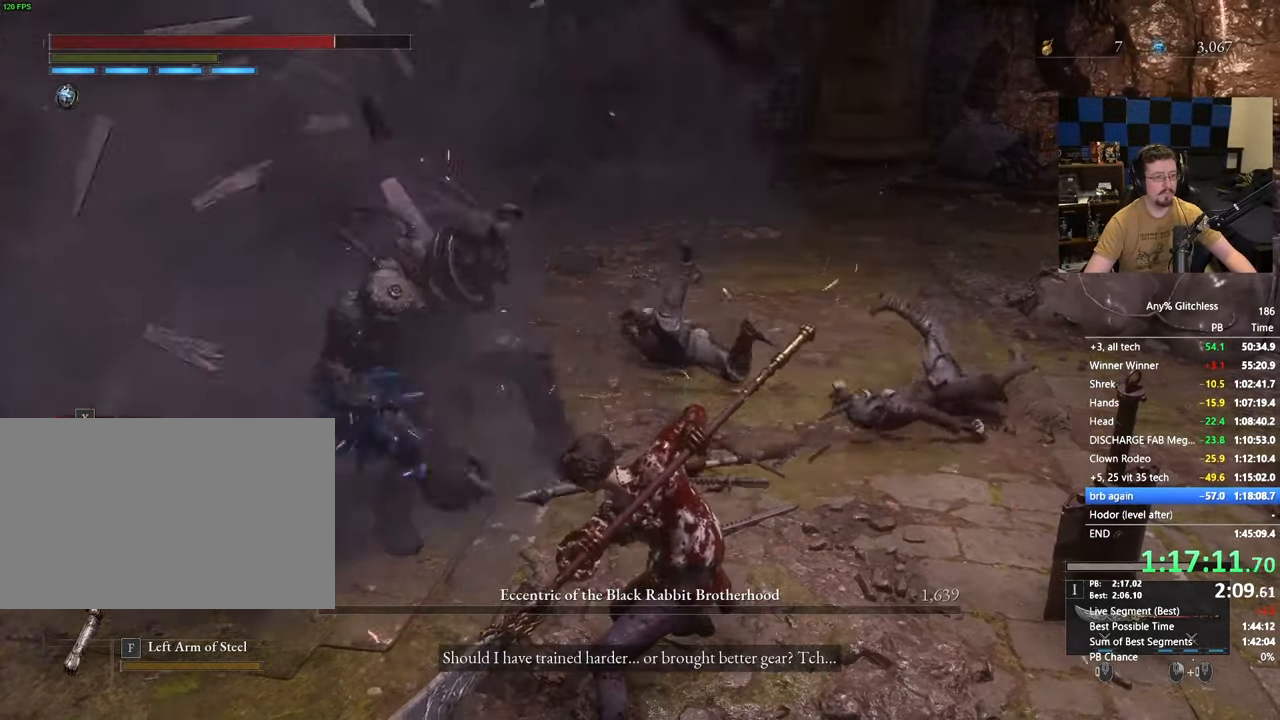
{"keys": ["s"], "mouse": [], "events": [[17, "space", "up"]]}
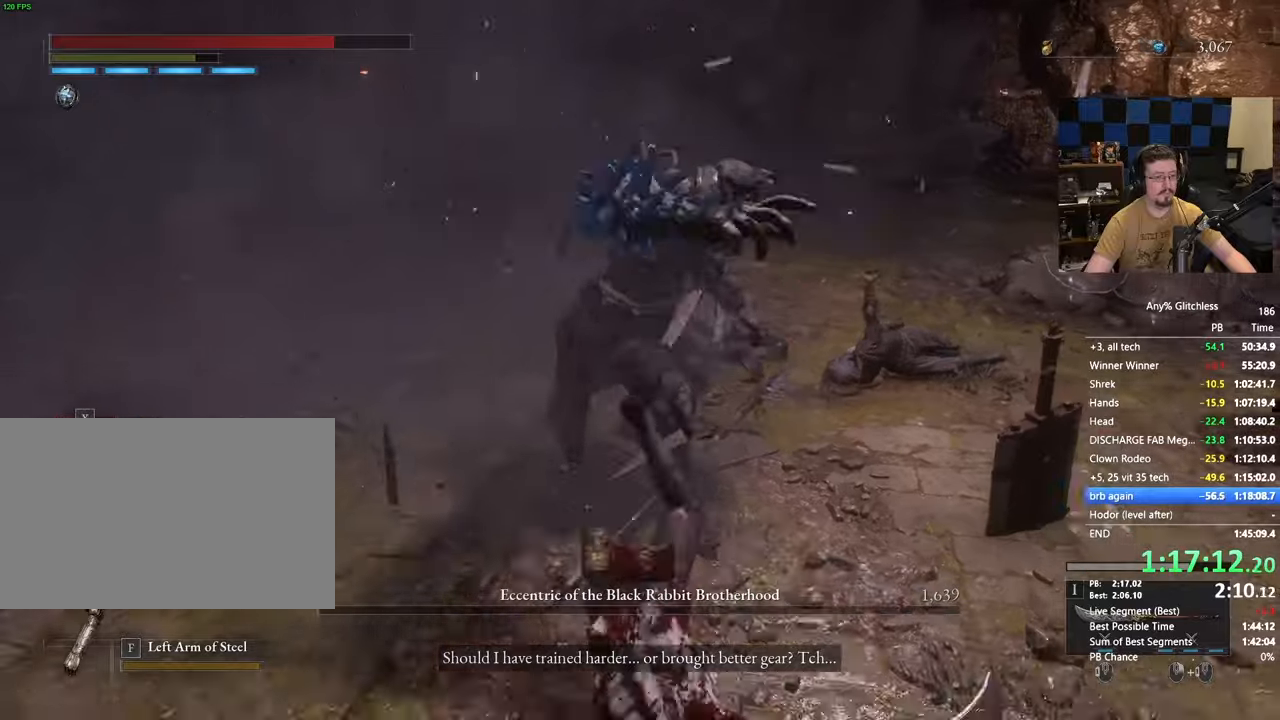
{"keys": ["w"], "mouse": [], "events": [[83, "s", "up"], [217, "w", "down"]]}
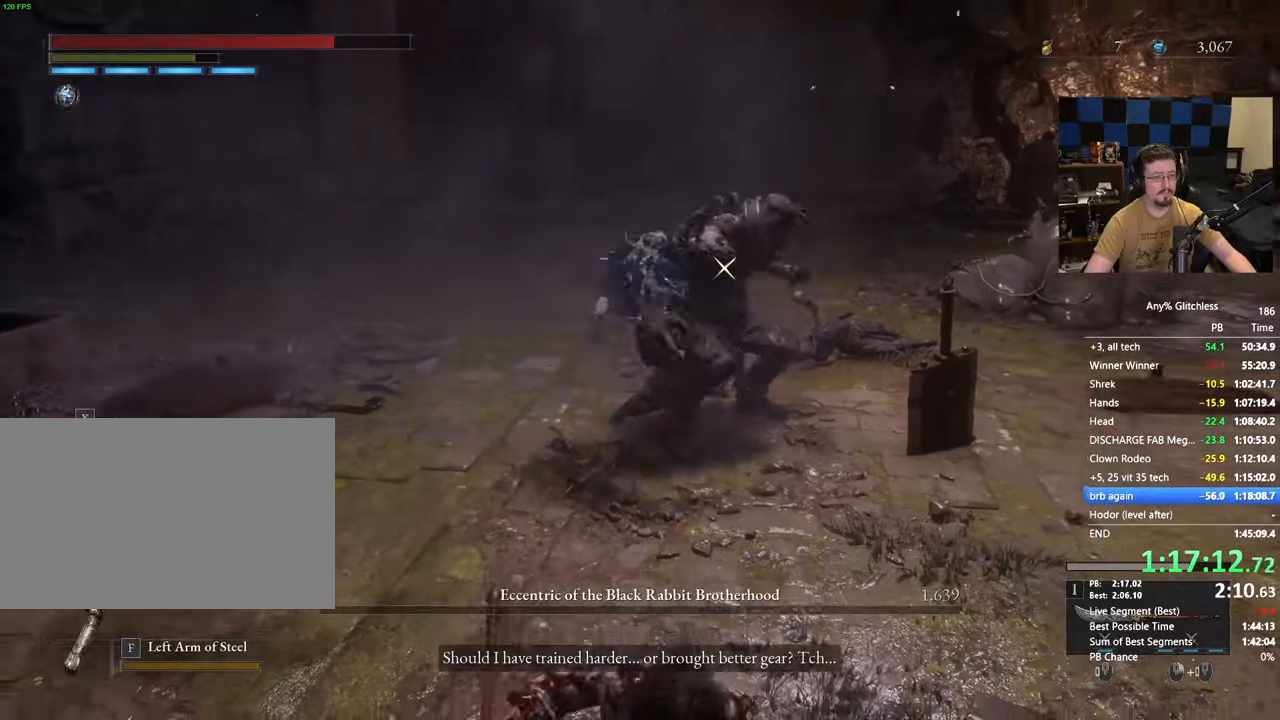
{"keys": ["w"], "mouse": [], "events": [[183, "d", "down"], [367, "d", "up"]]}